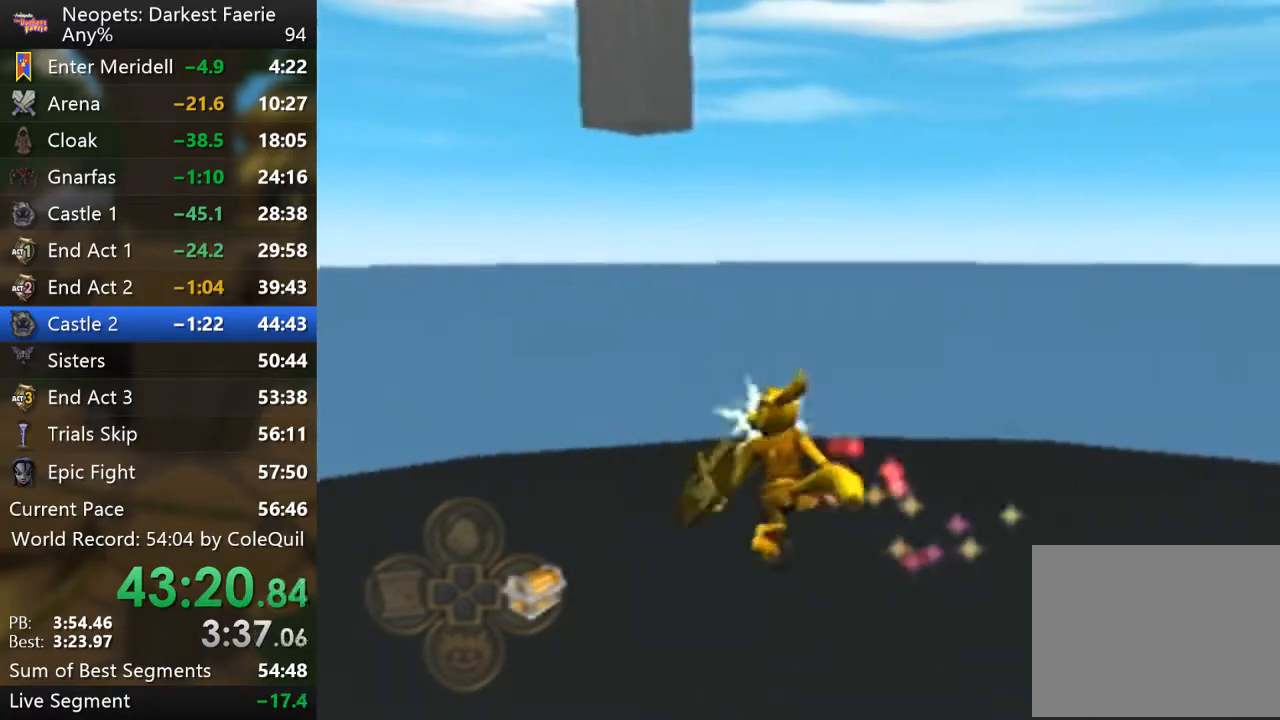
Gameplay with a controller (PlayStation layout); each line is a JSON object with the inputs held at the frame after it. "events" lists button and stick changes between this image and that frame as [ms after this image, input, new state], when the widget could be followed in between. Not read: L3 R3.
{"buttons": ["R1"], "left_stick": "up-left", "right_stick": "left", "events": []}
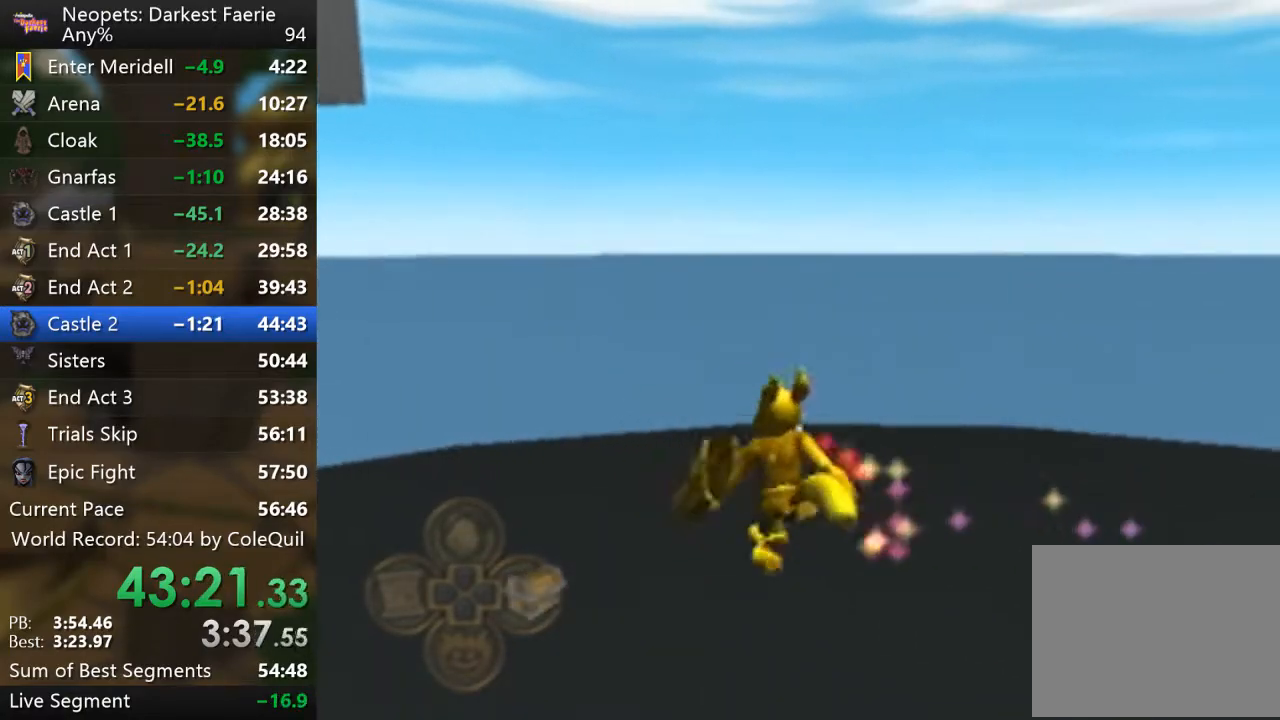
{"buttons": ["R1"], "left_stick": "up-left", "right_stick": "center", "events": [[350, "right_stick", "center"]]}
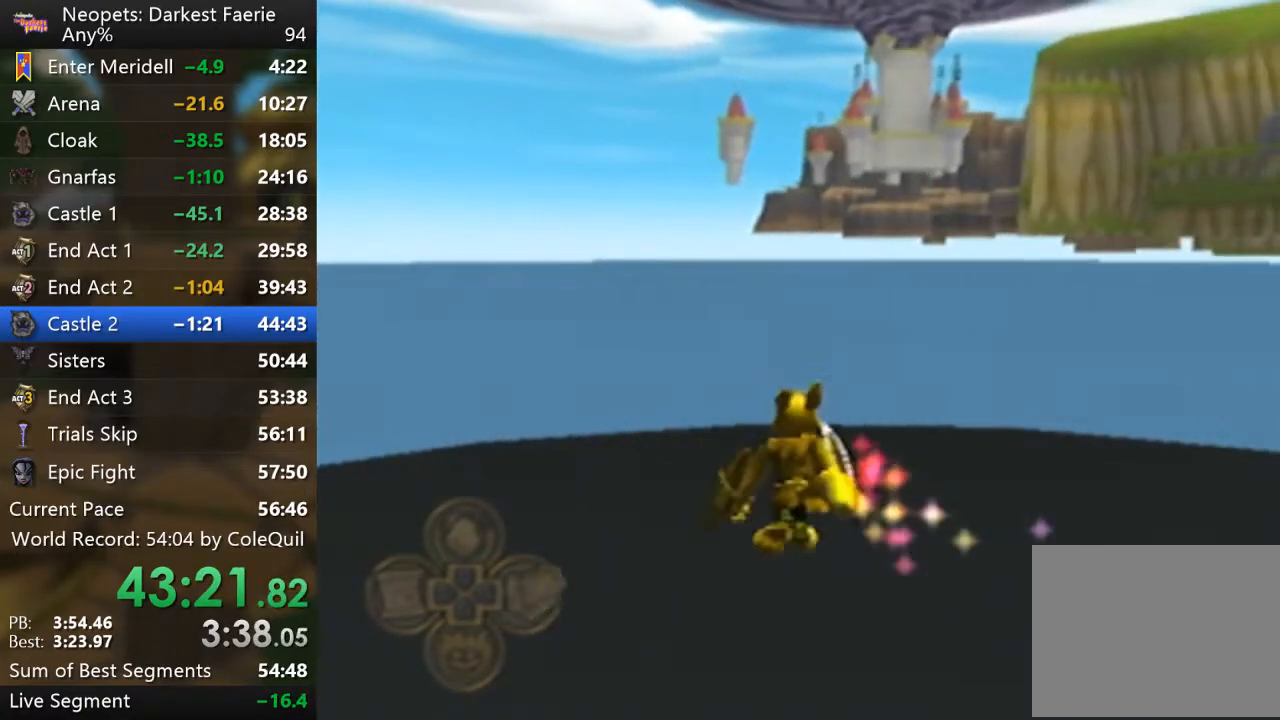
{"buttons": ["R1"], "left_stick": "up", "right_stick": "center", "events": [[101, "R1", "up"], [134, "R1", "down"], [134, "left_stick", "up"]]}
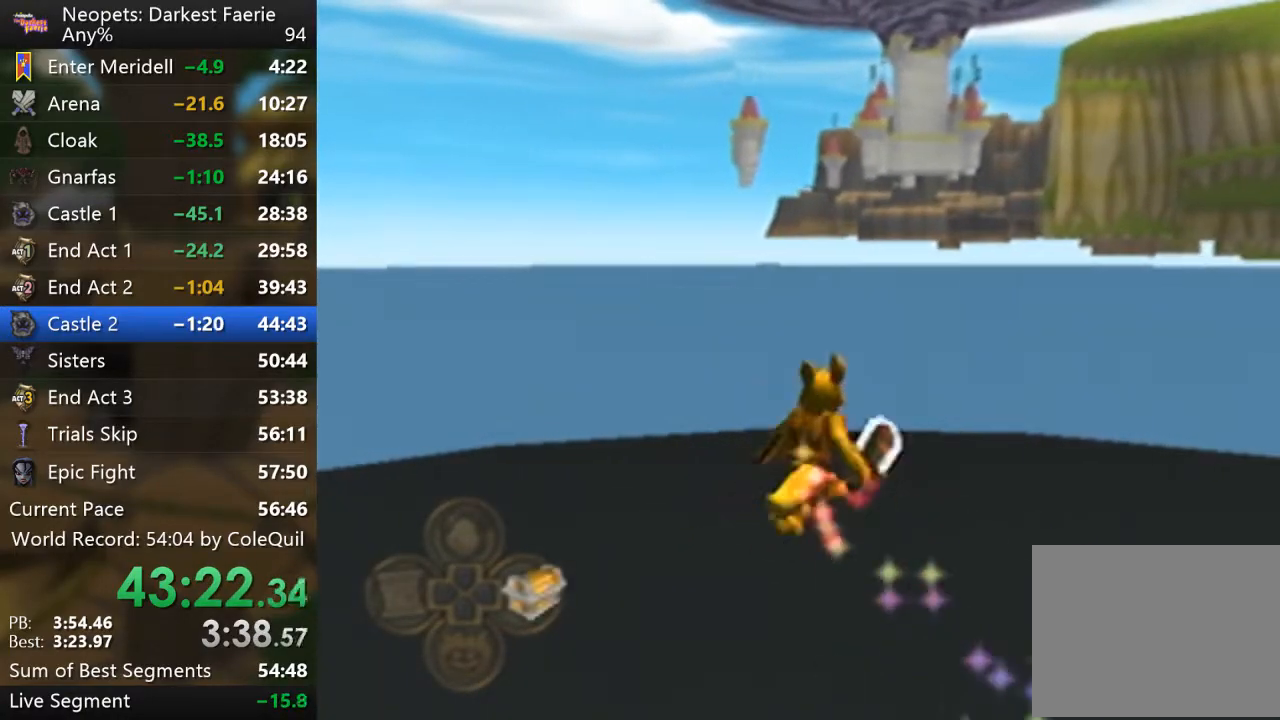
{"buttons": ["R1"], "left_stick": "up", "right_stick": "center", "events": [[334, "right_stick", "right"], [467, "right_stick", "center"]]}
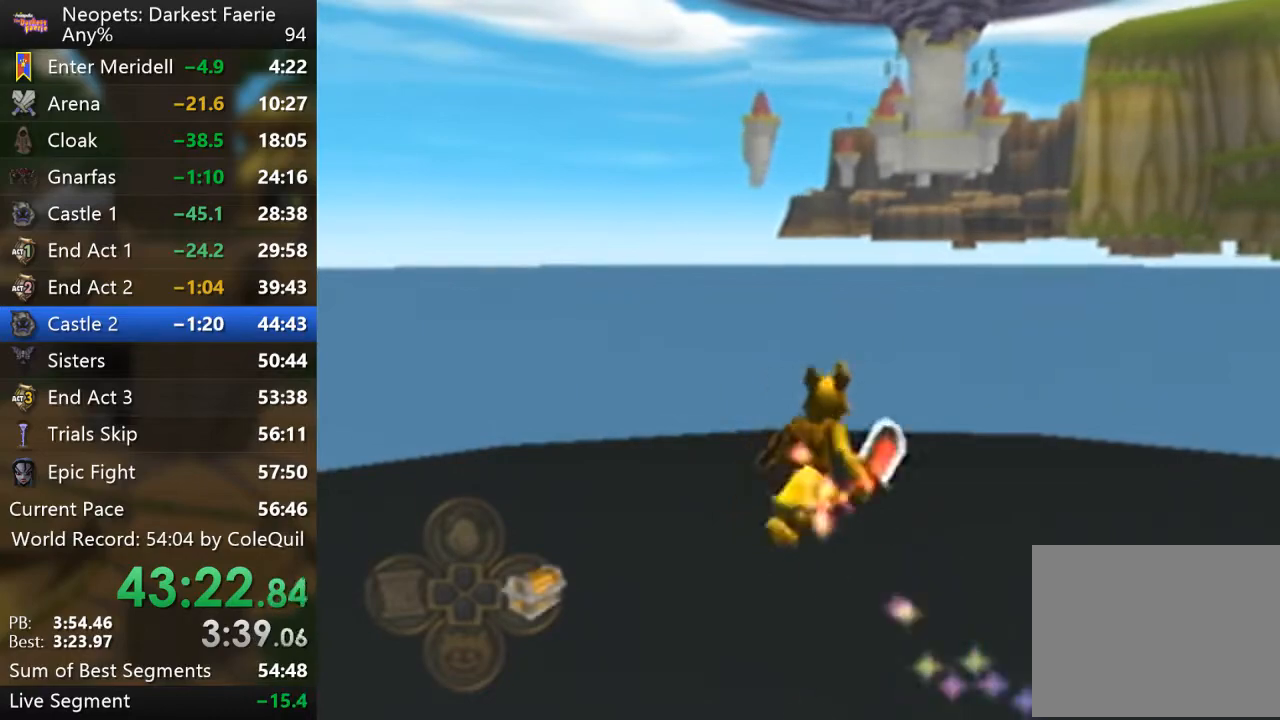
{"buttons": ["R1"], "left_stick": "up", "right_stick": "right", "events": [[434, "right_stick", "right"]]}
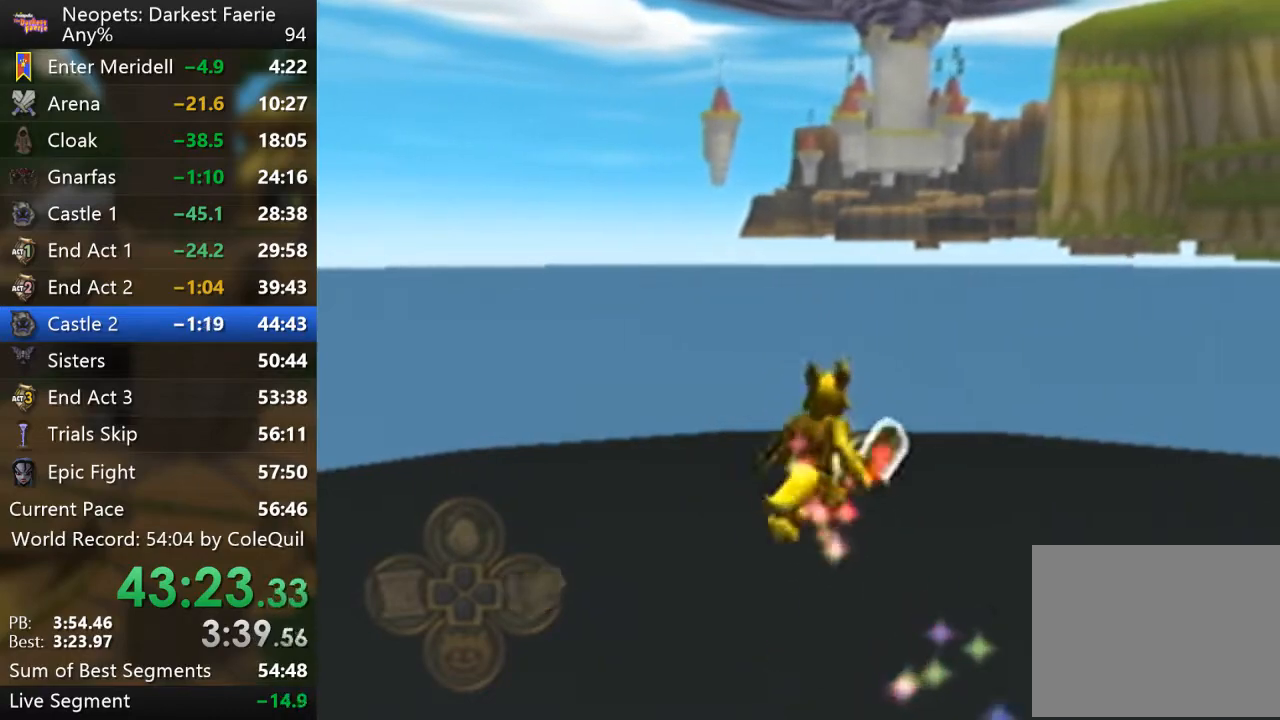
{"buttons": ["R1"], "left_stick": "up", "right_stick": "center", "events": [[133, "right_stick", "center"], [334, "right_stick", "right"], [467, "right_stick", "center"]]}
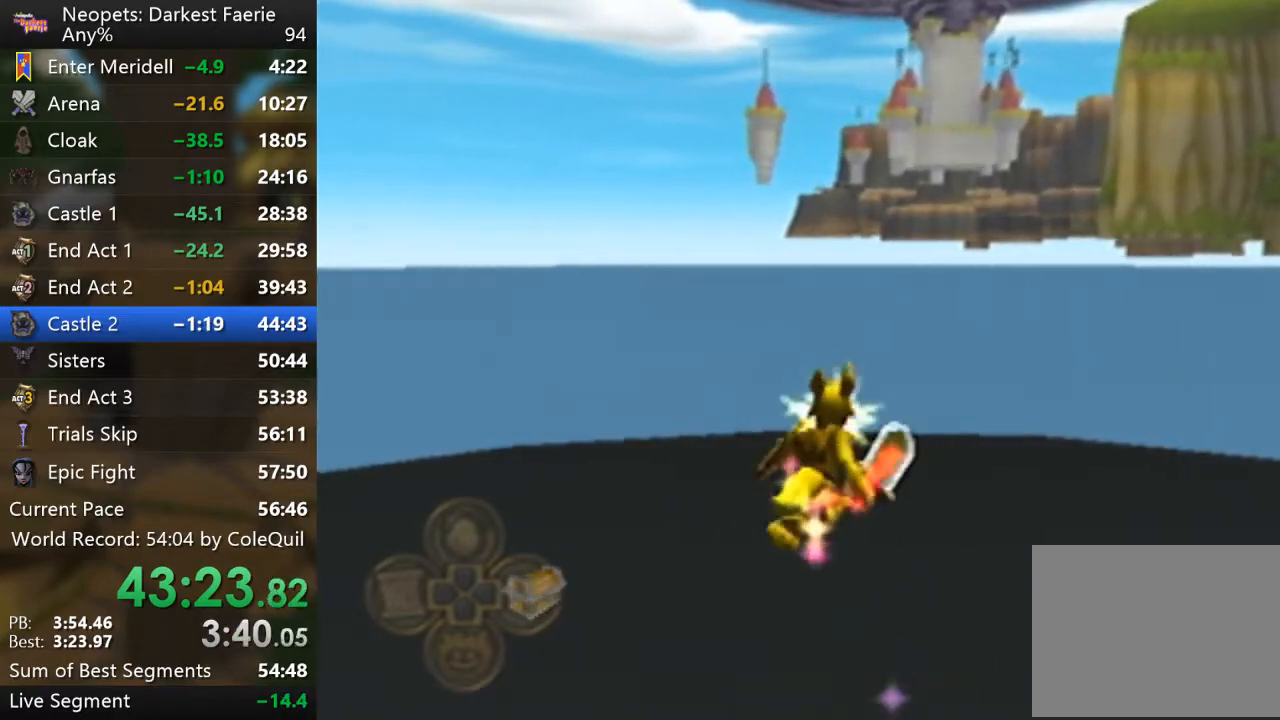
{"buttons": ["R1"], "left_stick": "up", "right_stick": "center", "events": []}
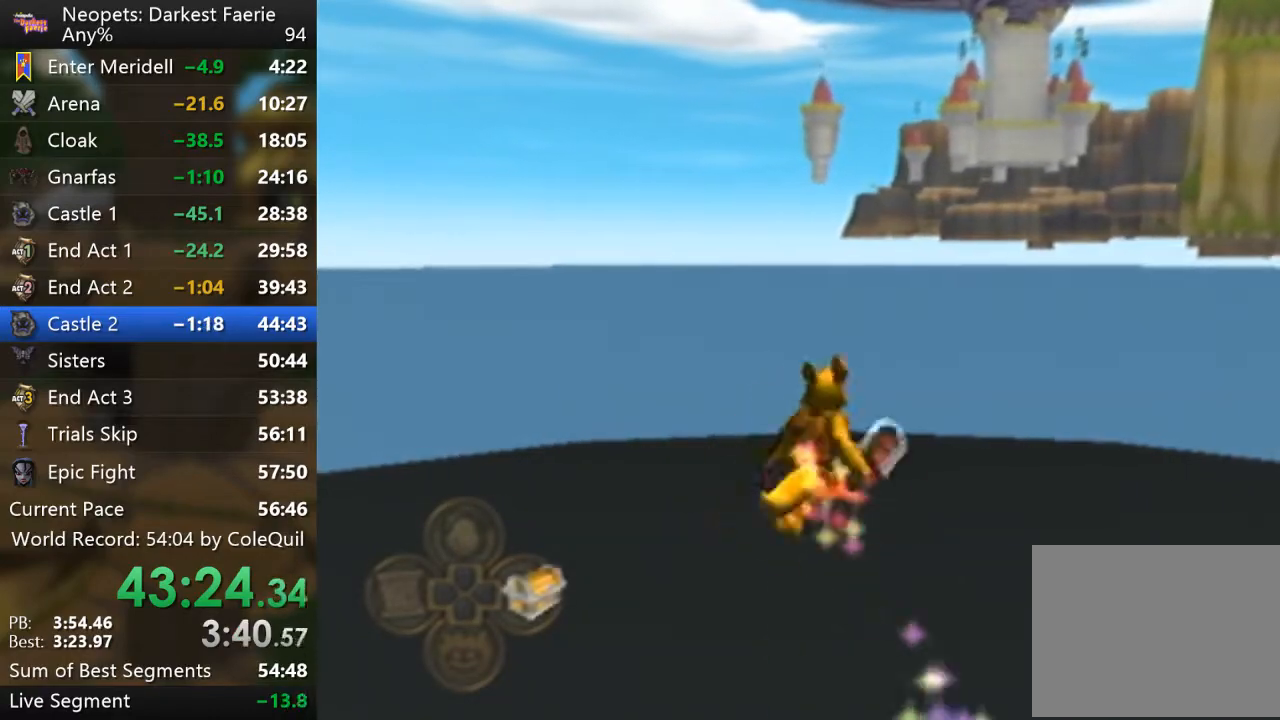
{"buttons": ["R1"], "left_stick": "up", "right_stick": "center", "events": []}
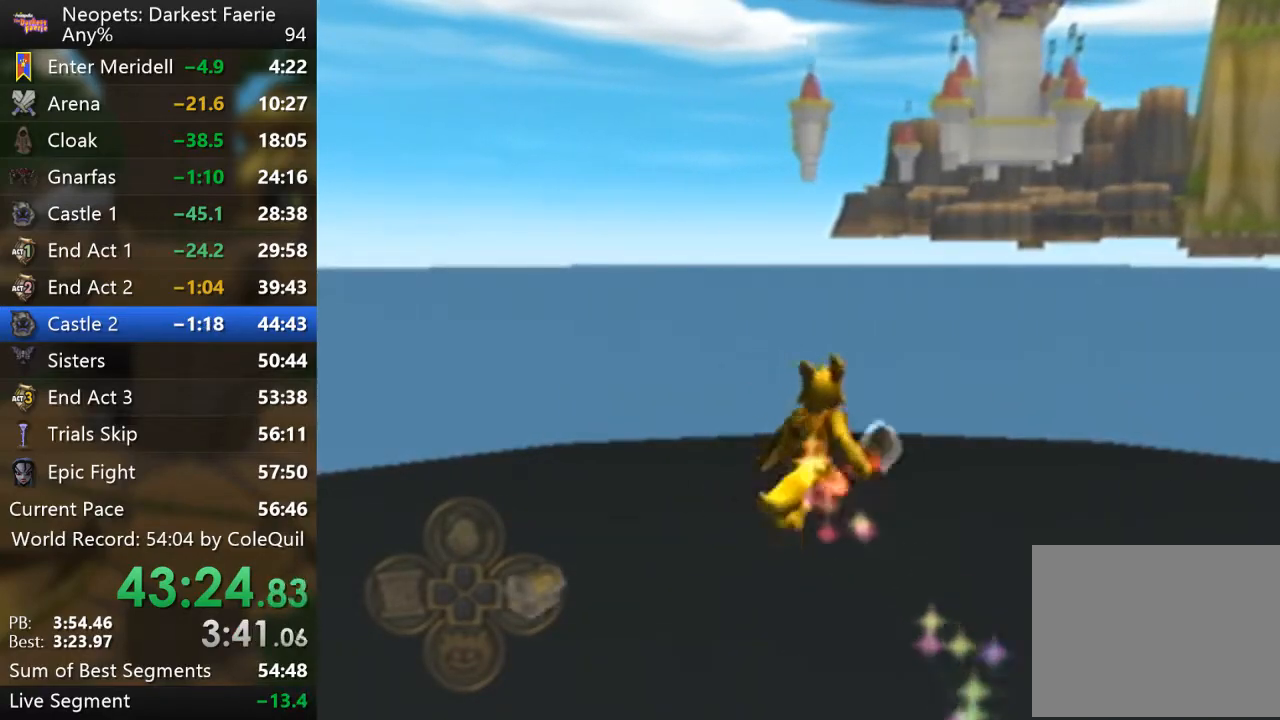
{"buttons": ["R1"], "left_stick": "up", "right_stick": "center", "events": []}
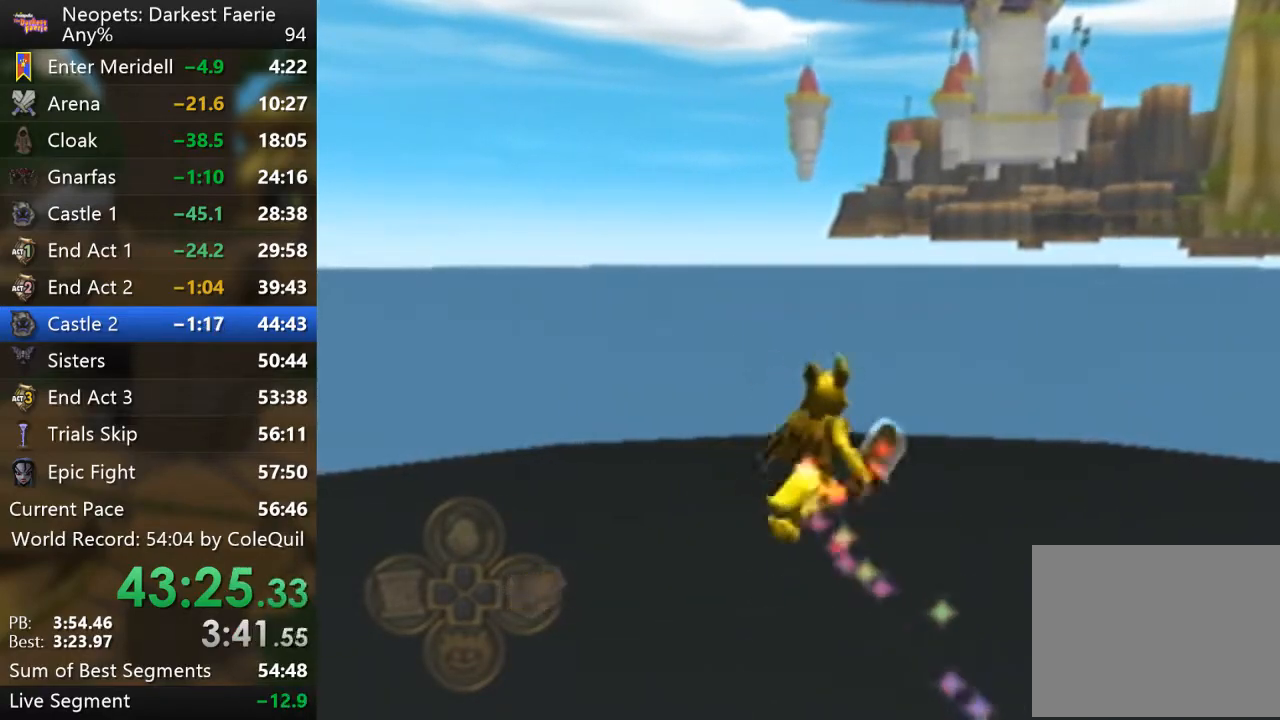
{"buttons": ["R1"], "left_stick": "up", "right_stick": "center", "events": []}
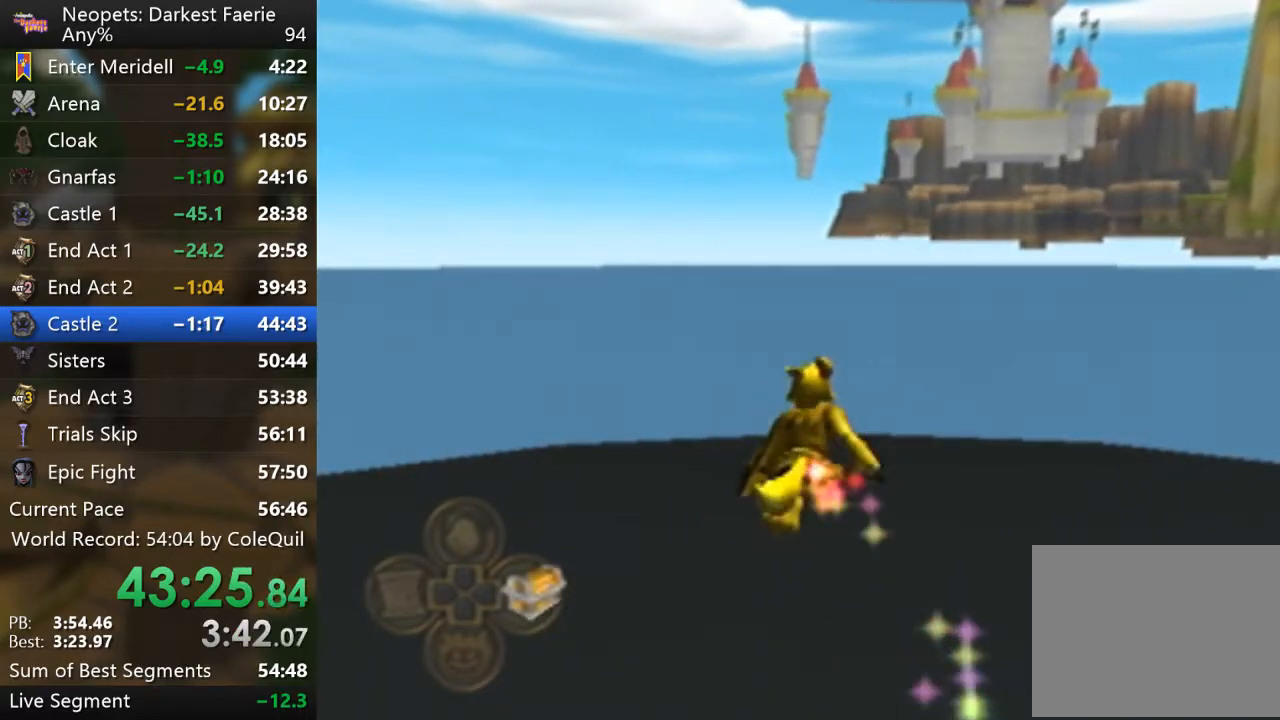
{"buttons": ["R1"], "left_stick": "up", "right_stick": "center", "events": []}
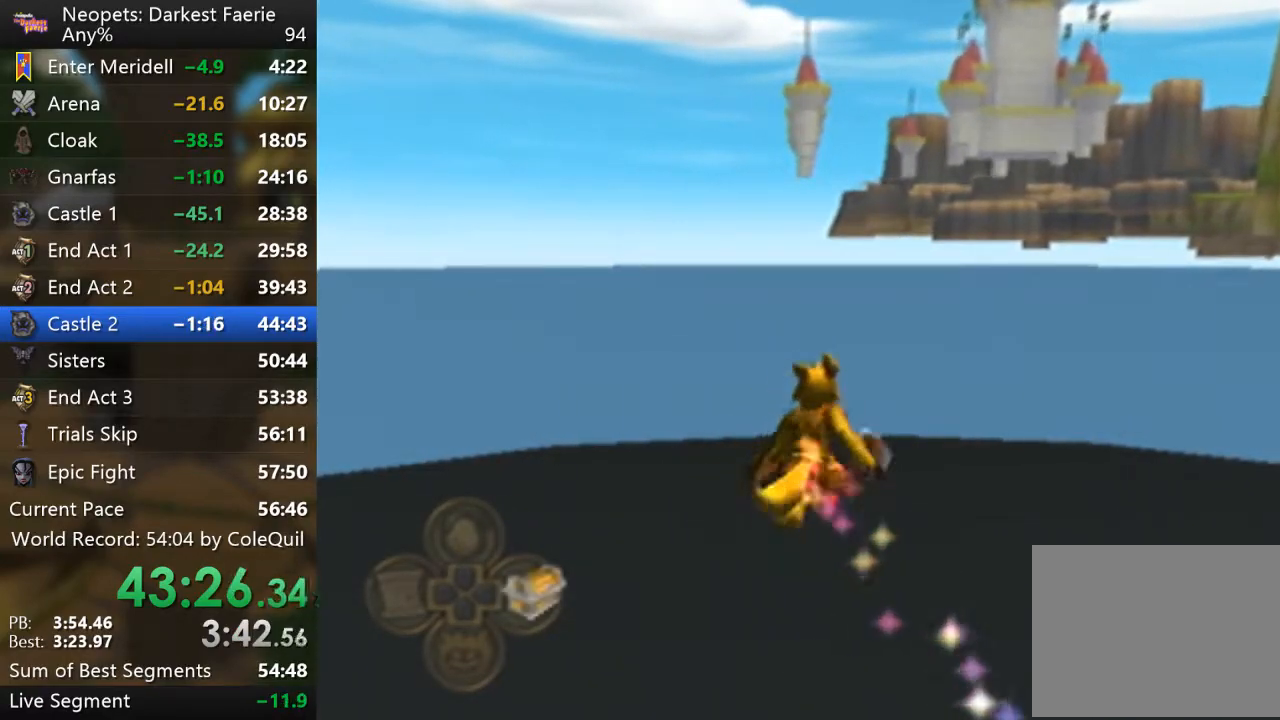
{"buttons": ["R1"], "left_stick": "up", "right_stick": "center", "events": []}
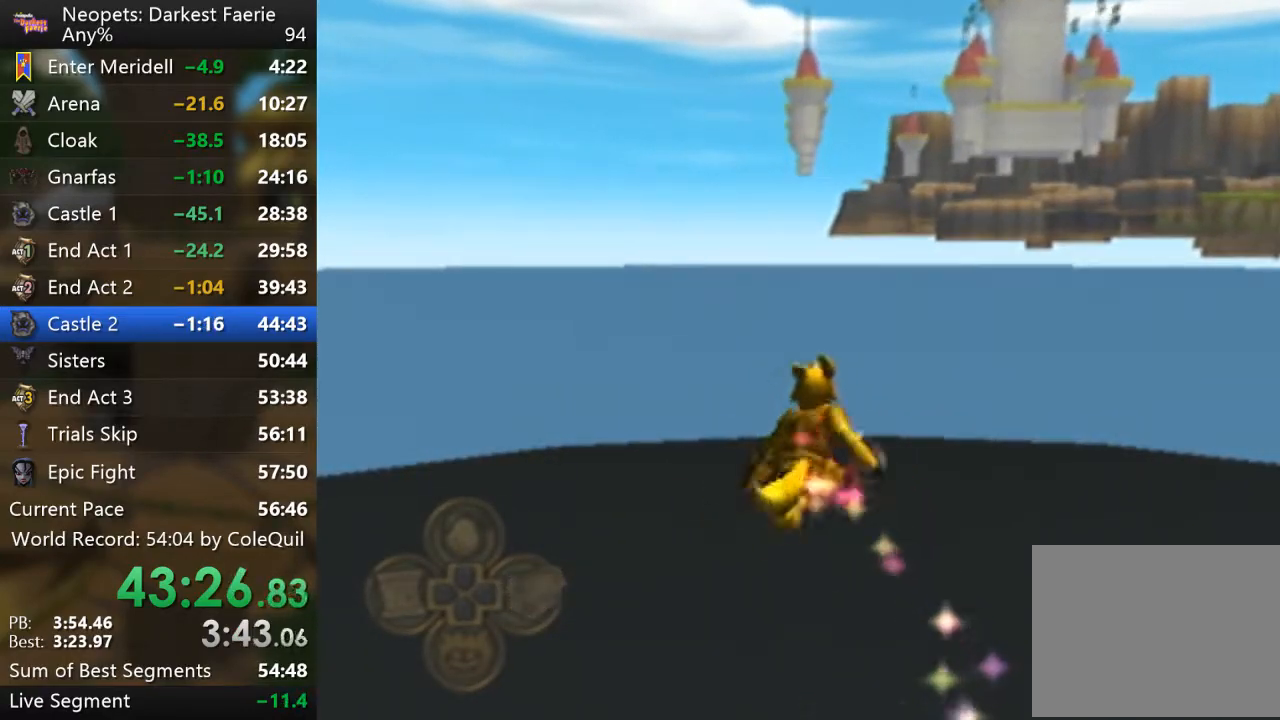
{"buttons": ["R1"], "left_stick": "up", "right_stick": "center", "events": []}
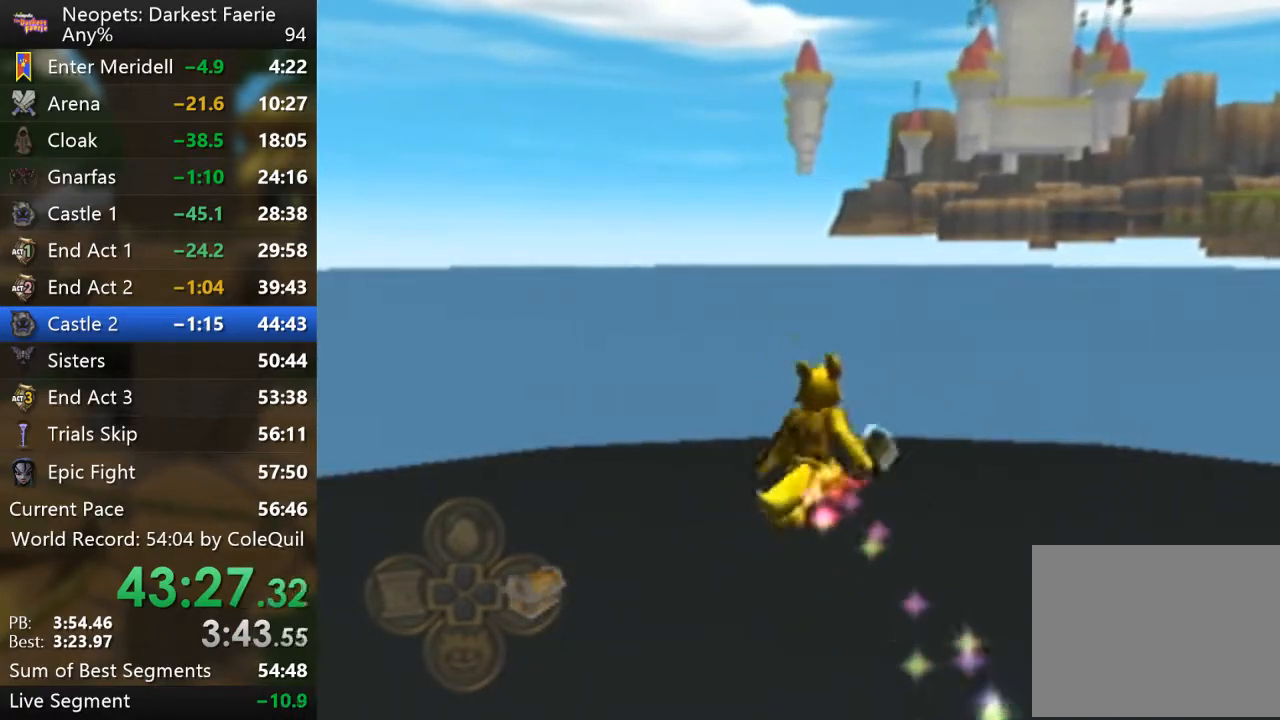
{"buttons": ["R1"], "left_stick": "up", "right_stick": "center", "events": []}
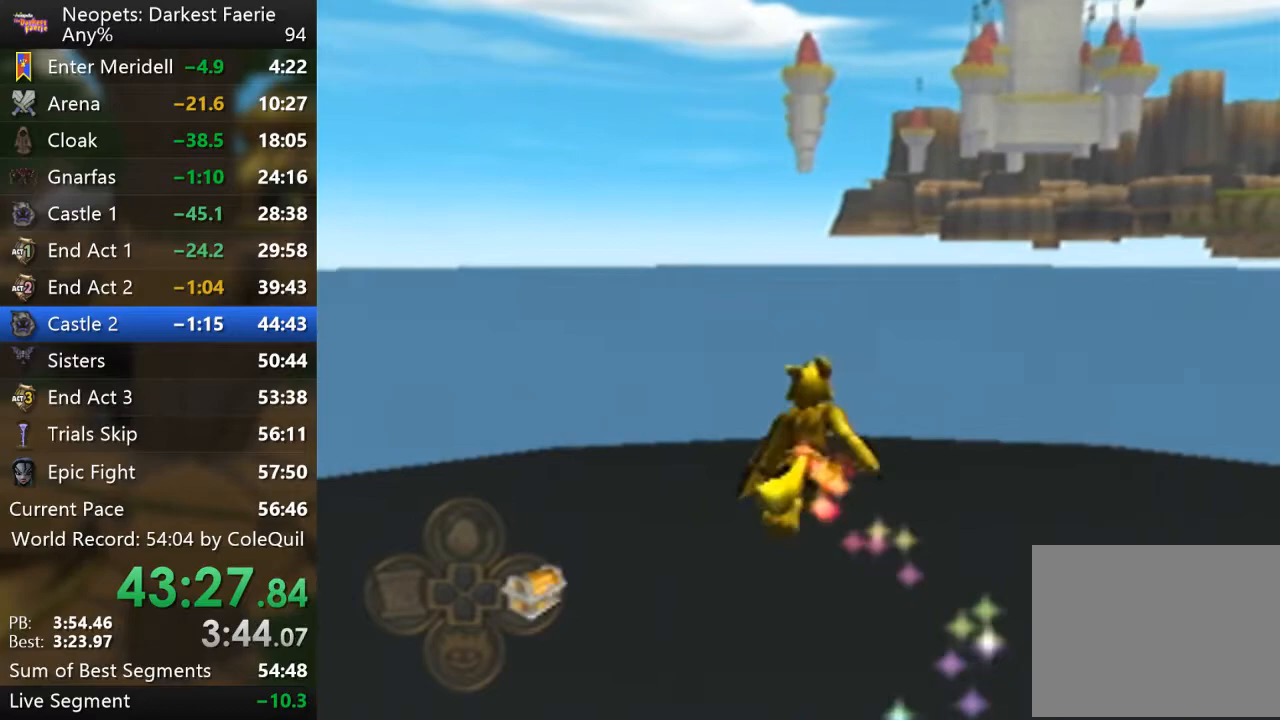
{"buttons": ["R1"], "left_stick": "up", "right_stick": "center", "events": []}
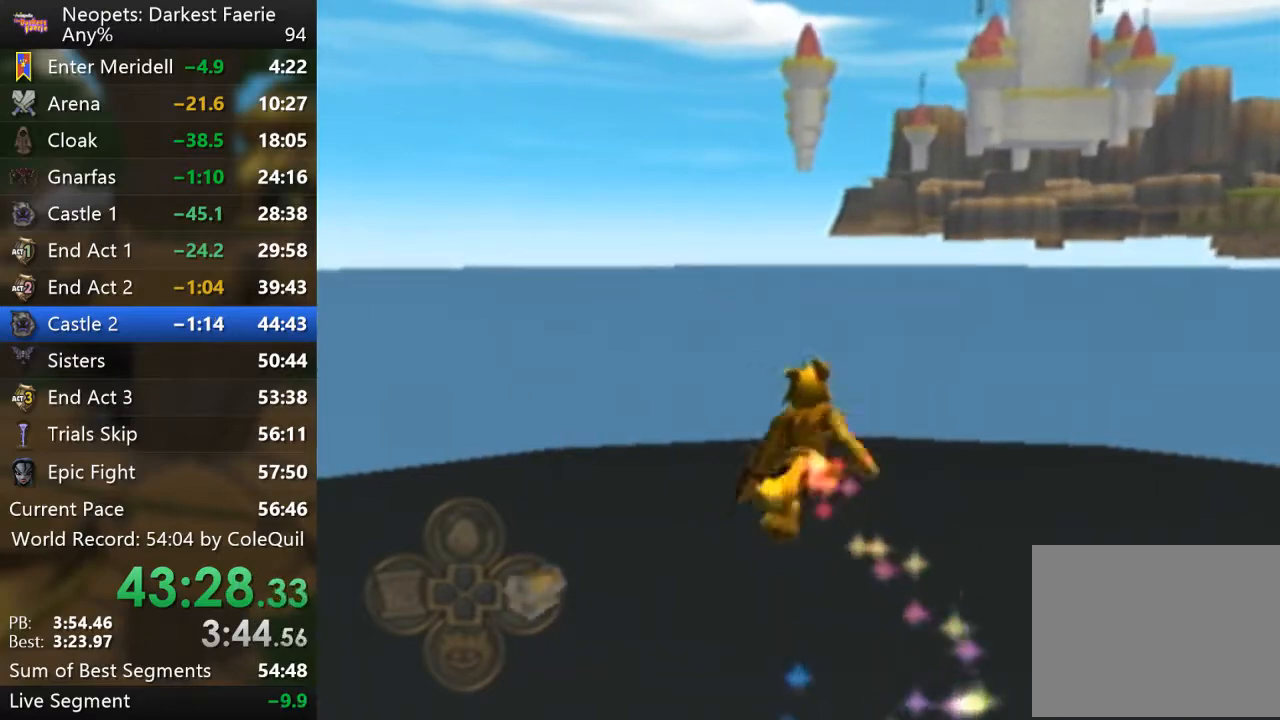
{"buttons": ["R1"], "left_stick": "up", "right_stick": "center", "events": []}
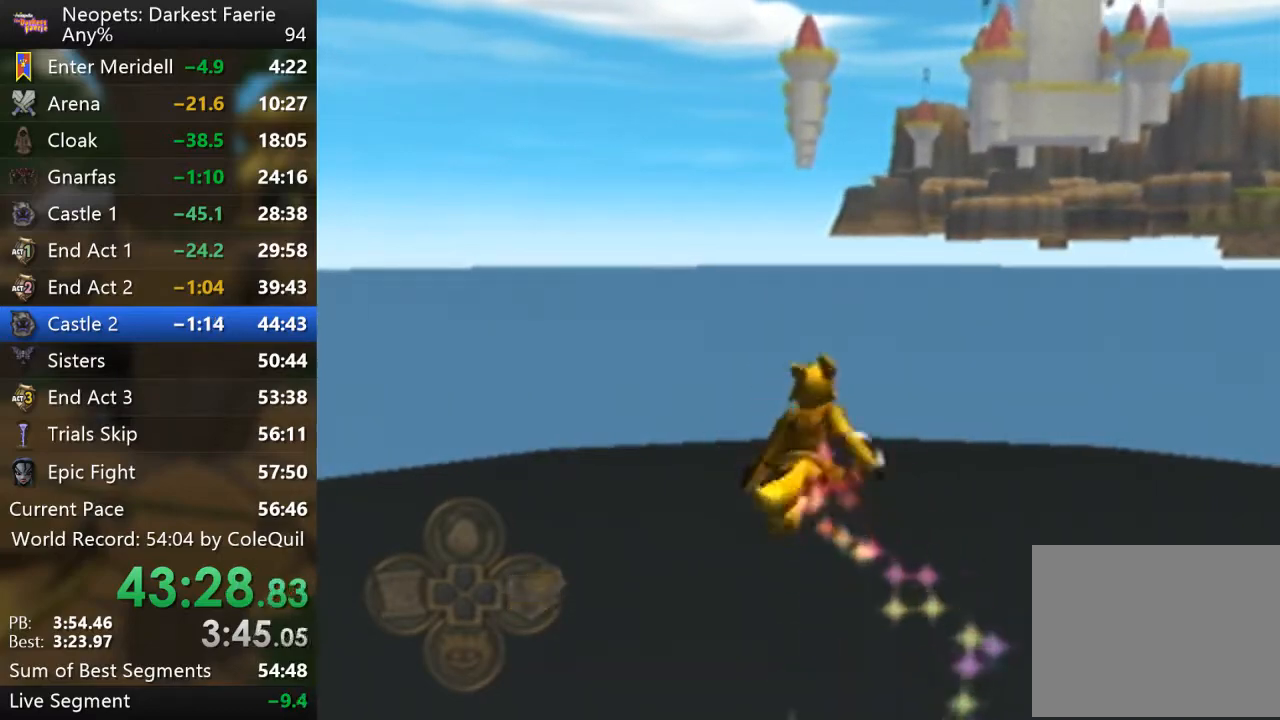
{"buttons": ["R1"], "left_stick": "up", "right_stick": "center", "events": []}
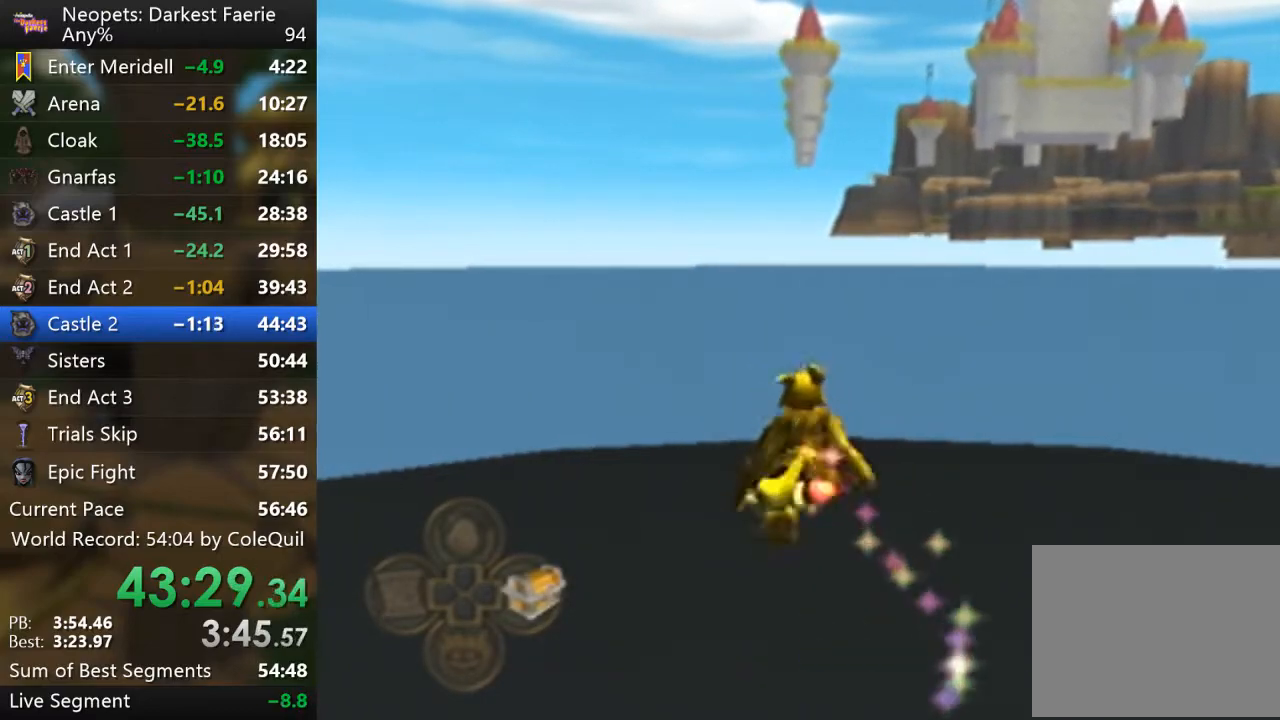
{"buttons": ["R1"], "left_stick": "up", "right_stick": "center", "events": []}
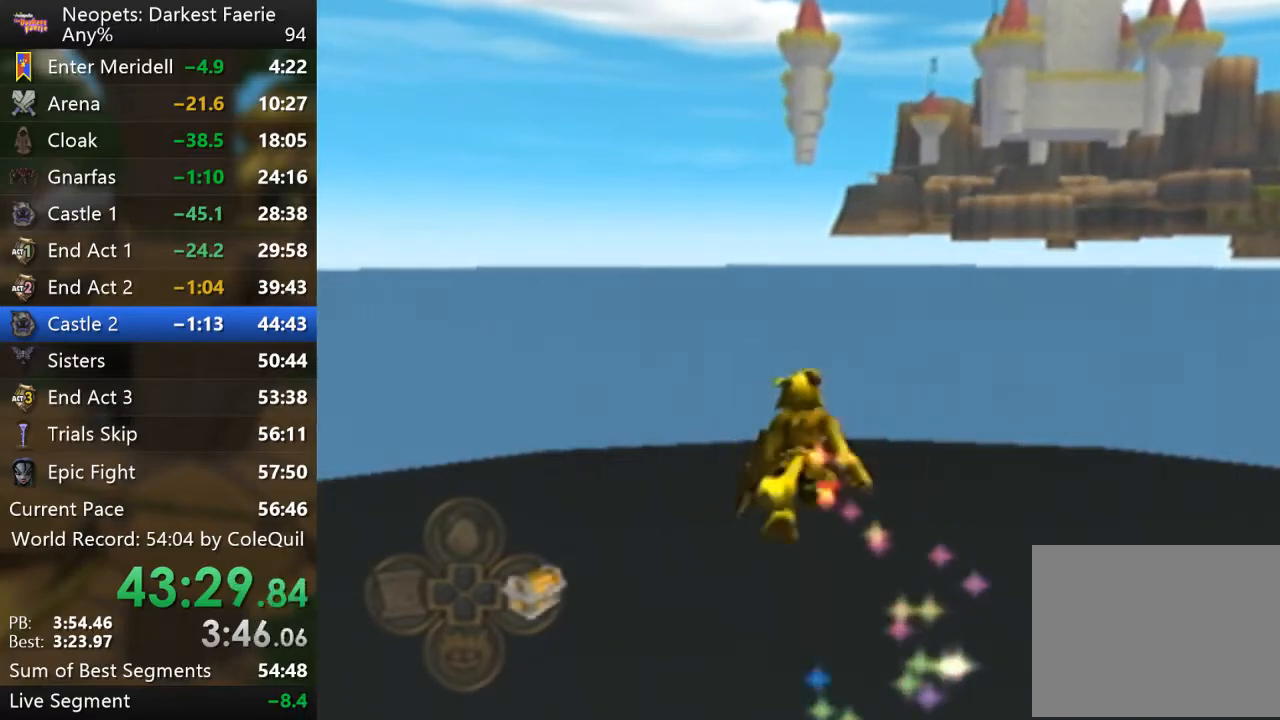
{"buttons": ["R1"], "left_stick": "up", "right_stick": "center", "events": []}
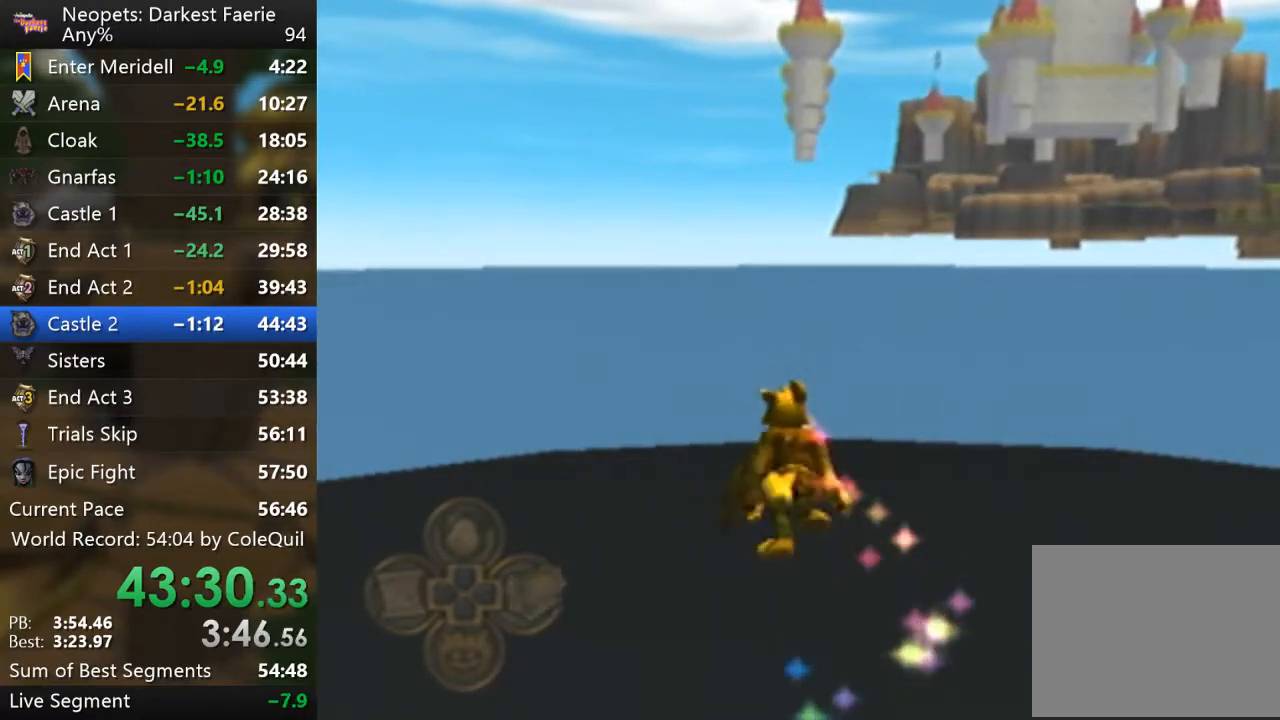
{"buttons": ["R1"], "left_stick": "up", "right_stick": "center", "events": []}
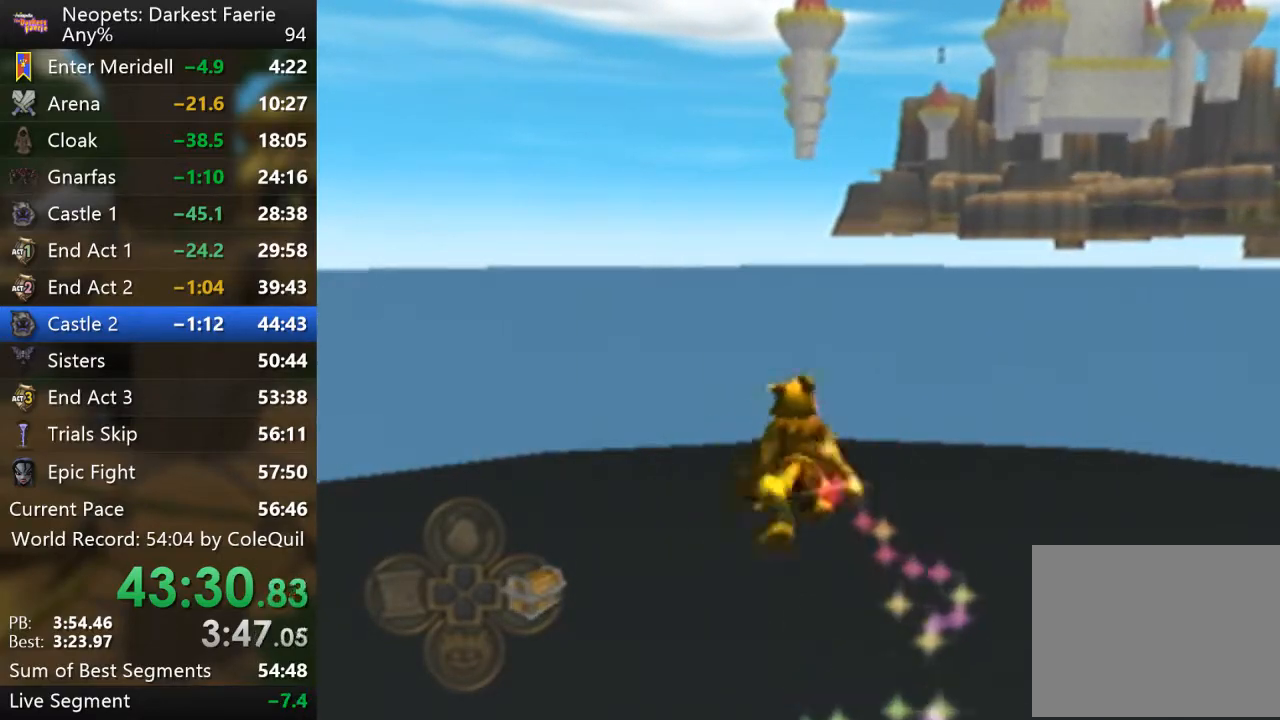
{"buttons": ["R1"], "left_stick": "up", "right_stick": "center", "events": []}
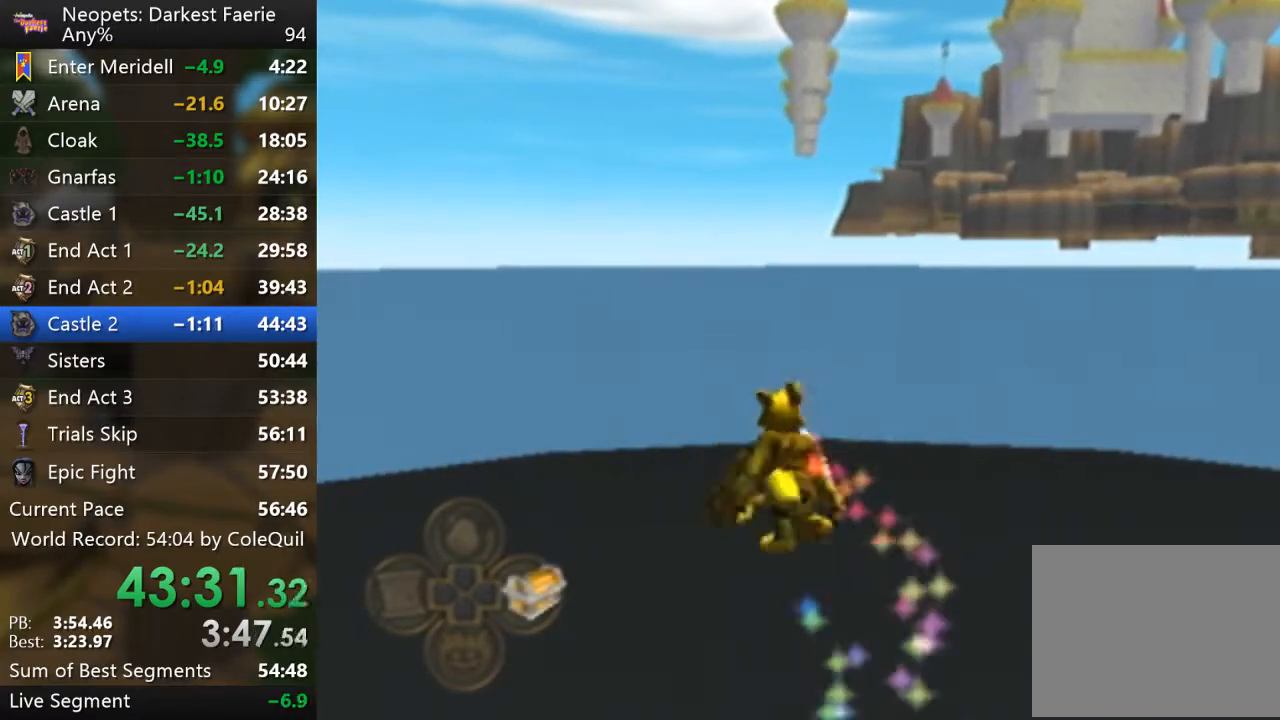
{"buttons": ["R1"], "left_stick": "up", "right_stick": "center", "events": []}
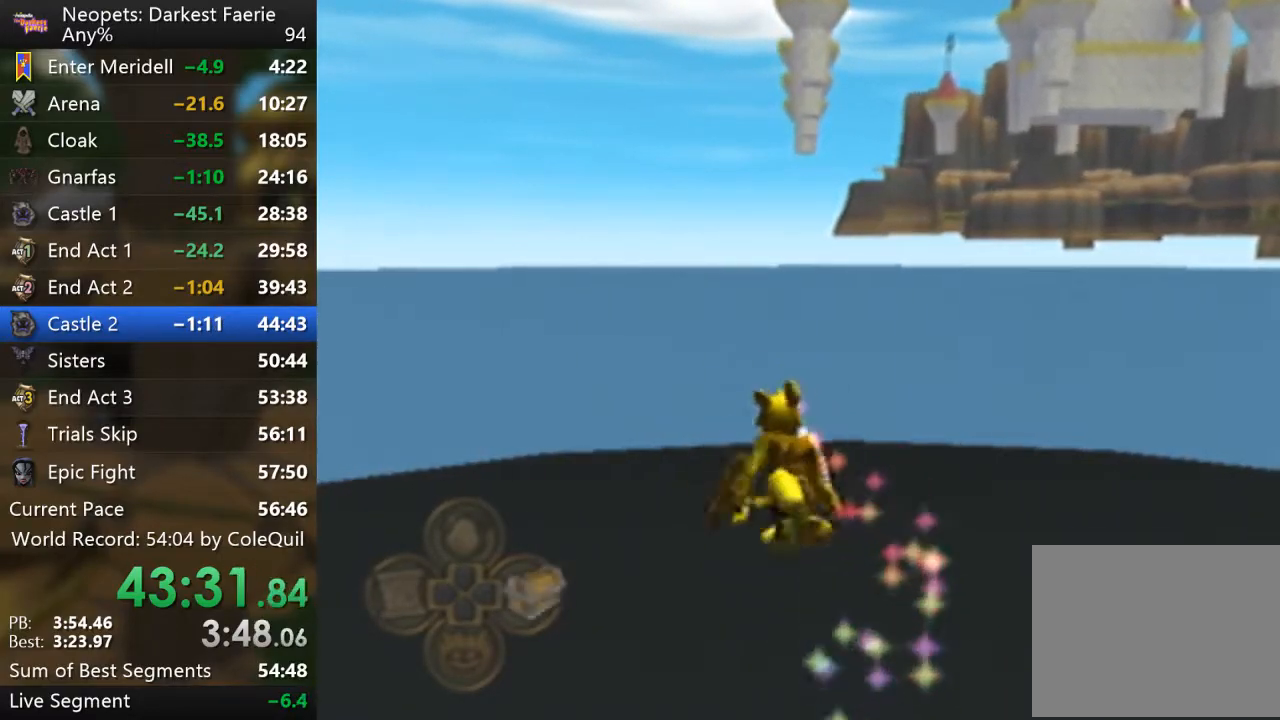
{"buttons": ["R1"], "left_stick": "up", "right_stick": "center", "events": []}
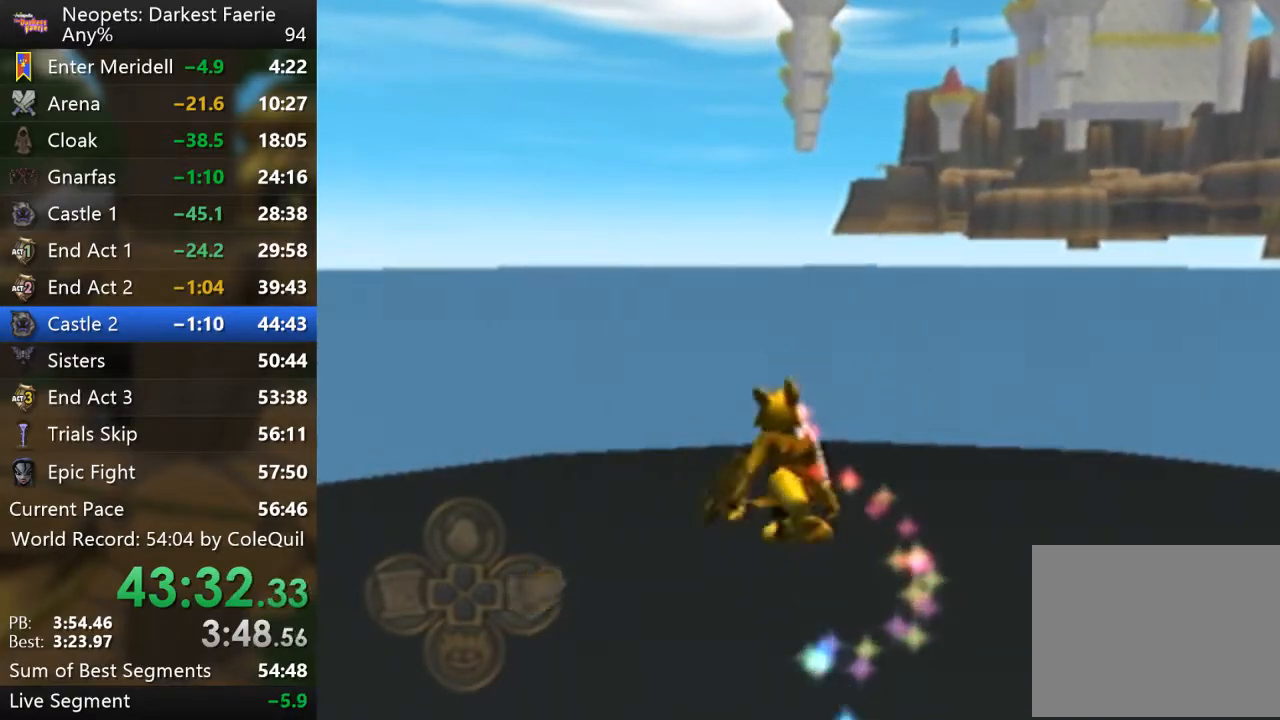
{"buttons": ["R1"], "left_stick": "up", "right_stick": "center", "events": []}
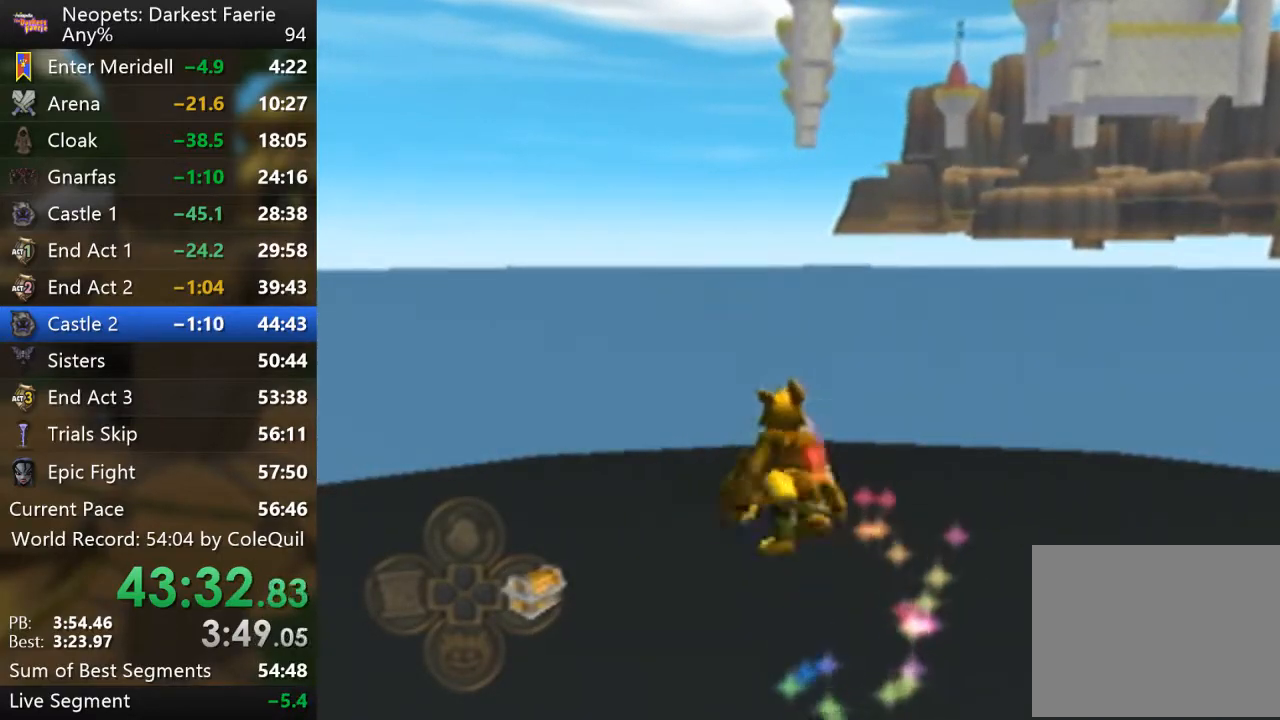
{"buttons": ["R1"], "left_stick": "up", "right_stick": "center", "events": []}
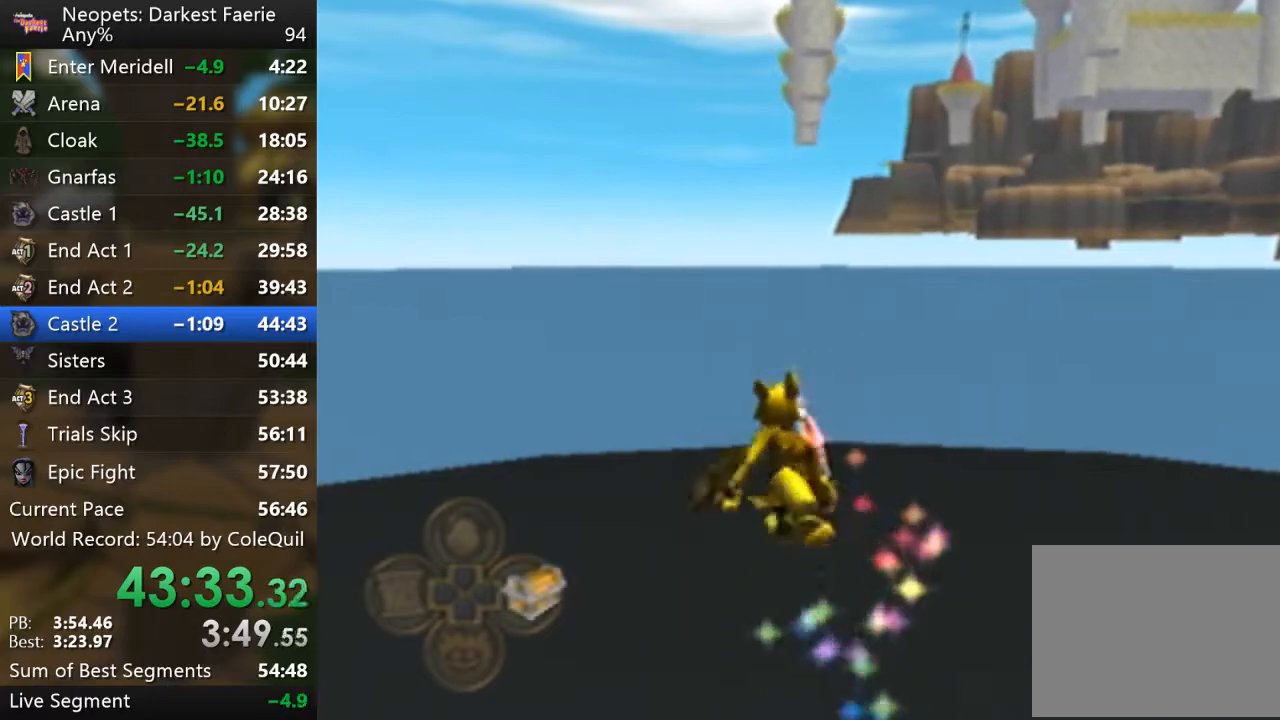
{"buttons": ["R1"], "left_stick": "up", "right_stick": "center", "events": []}
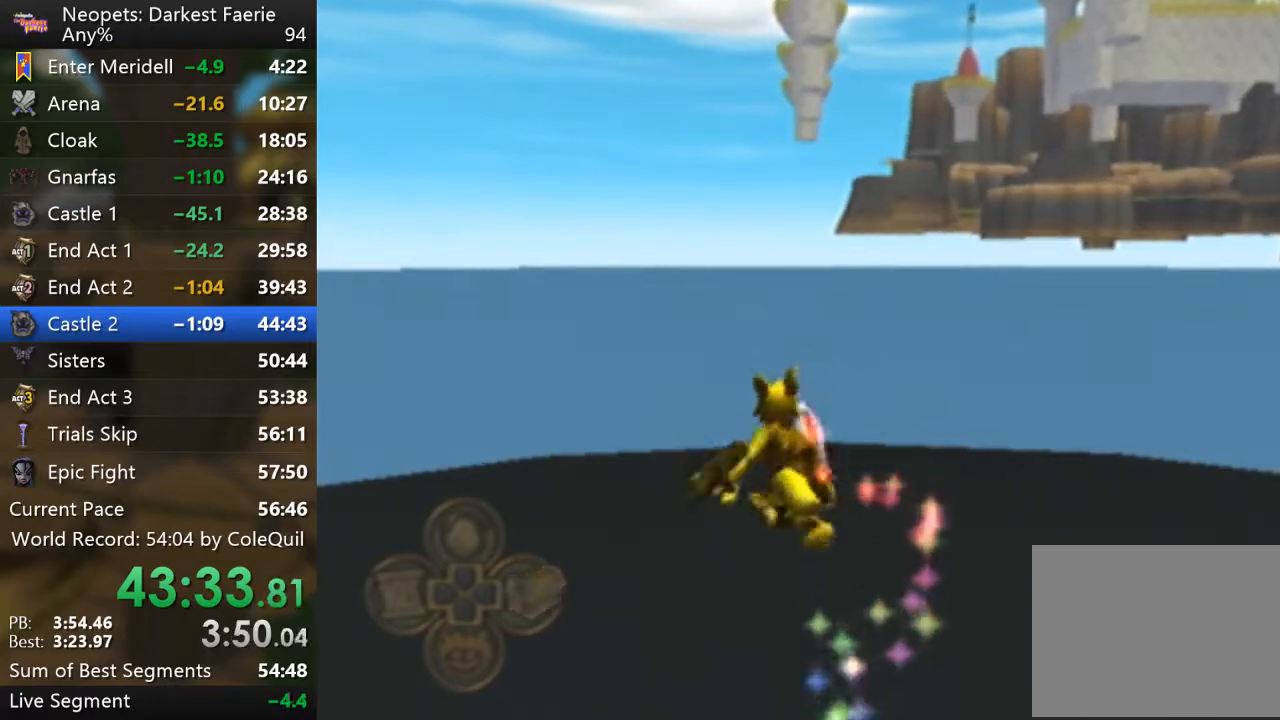
{"buttons": ["R1"], "left_stick": "up", "right_stick": "center", "events": []}
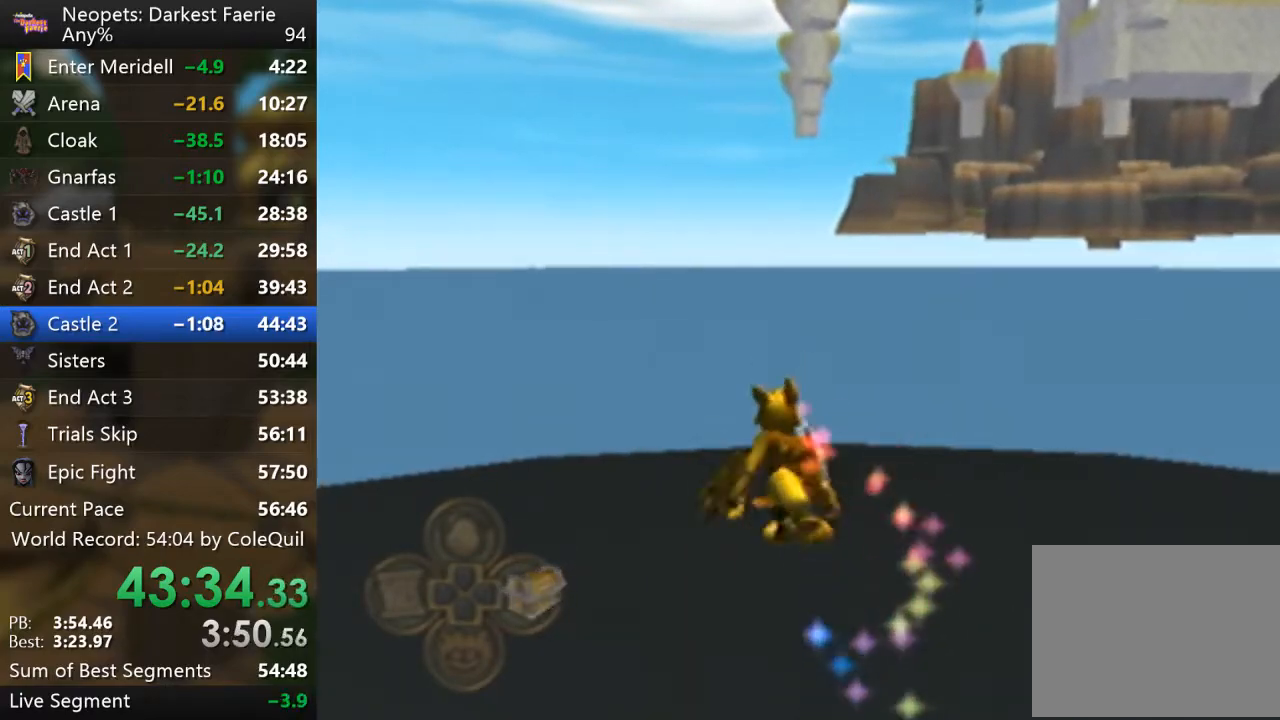
{"buttons": ["R1"], "left_stick": "up", "right_stick": "center", "events": []}
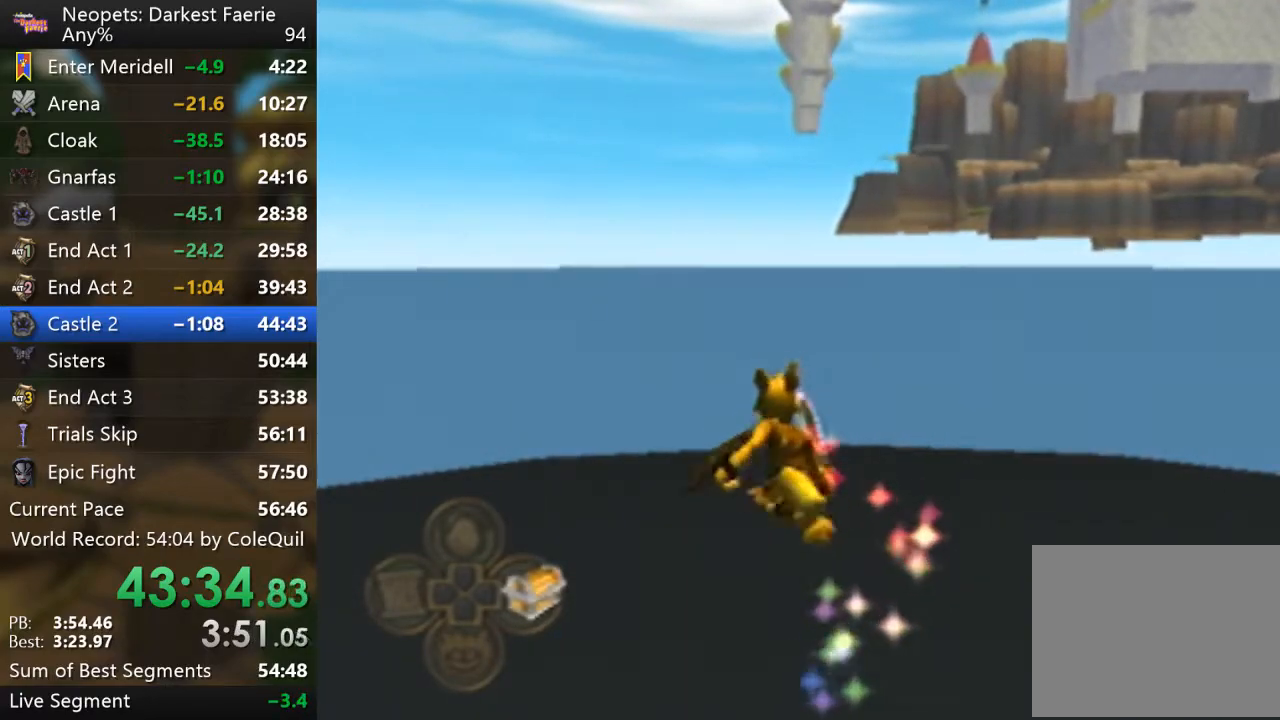
{"buttons": ["R1"], "left_stick": "up", "right_stick": "center", "events": []}
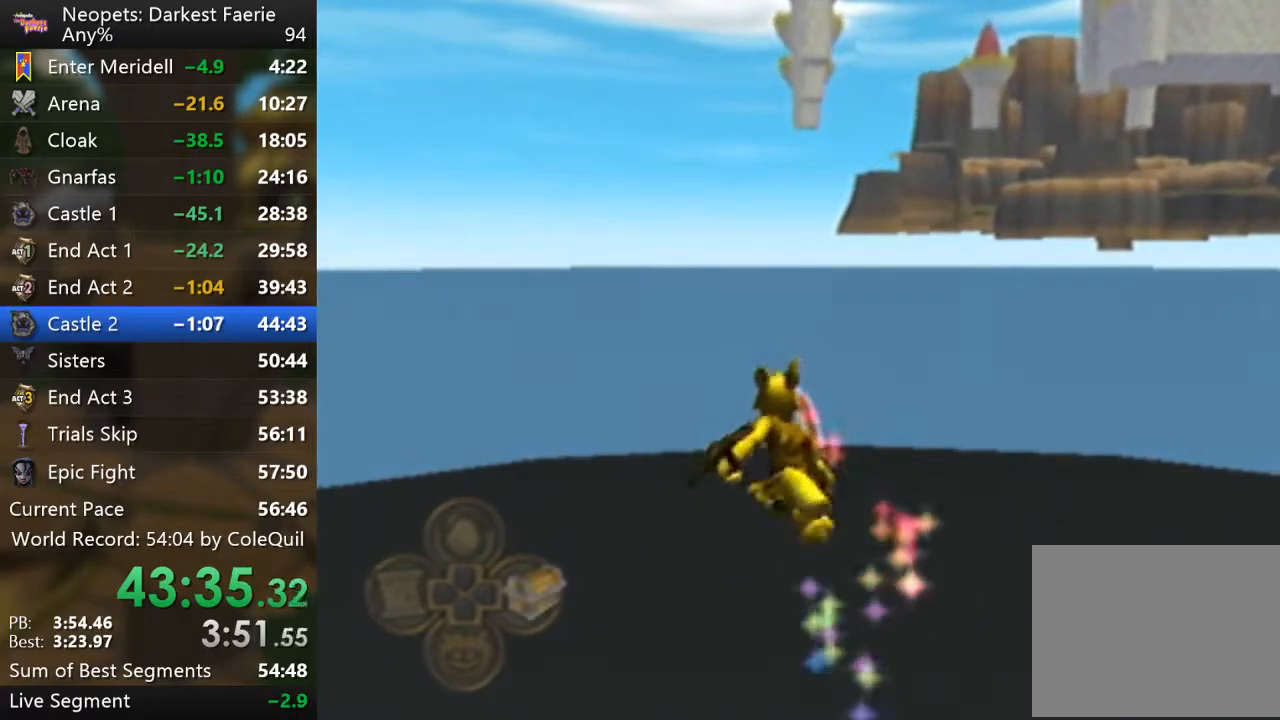
{"buttons": ["R1"], "left_stick": "up", "right_stick": "center", "events": []}